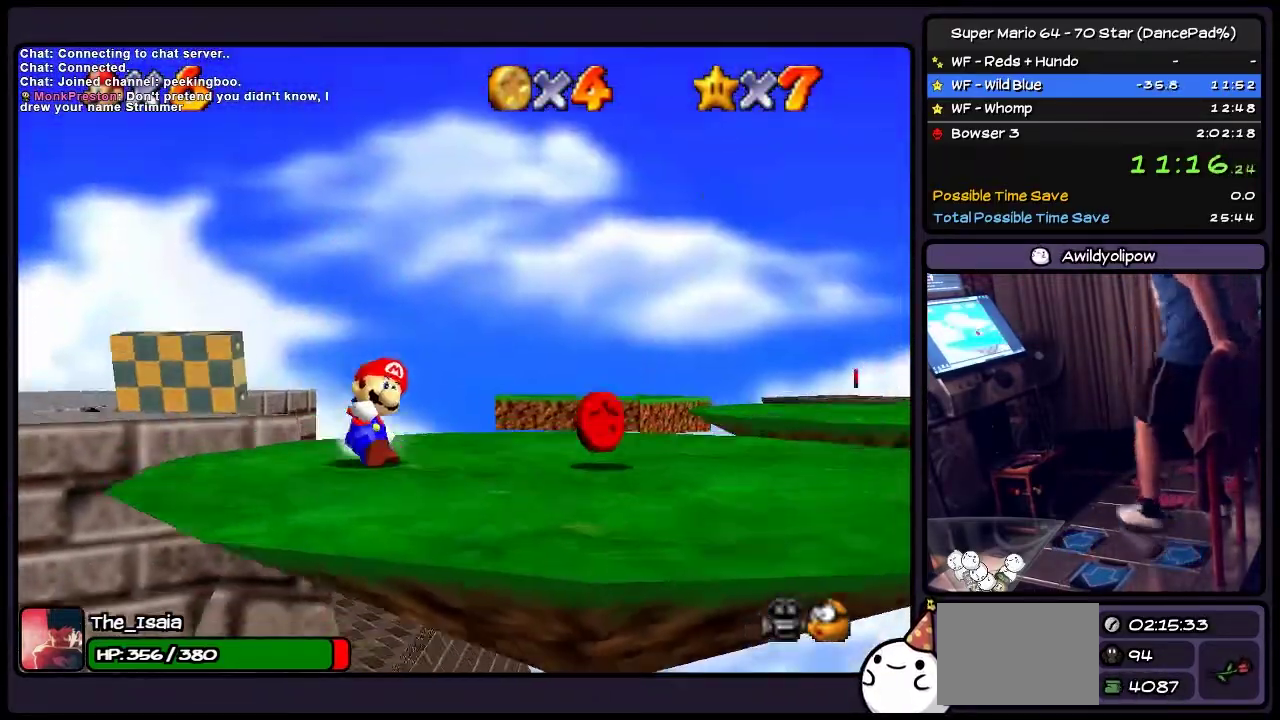
Gameplay with a controller (Nintendo layout); each line is a JSON object with the inputs held at the frame after it. "events" lists button and stick changes between this image and that frame as [ms after this image, input, new state], when the widget could be followed in between. Not read: L3 R3.
{"buttons": [], "events": []}
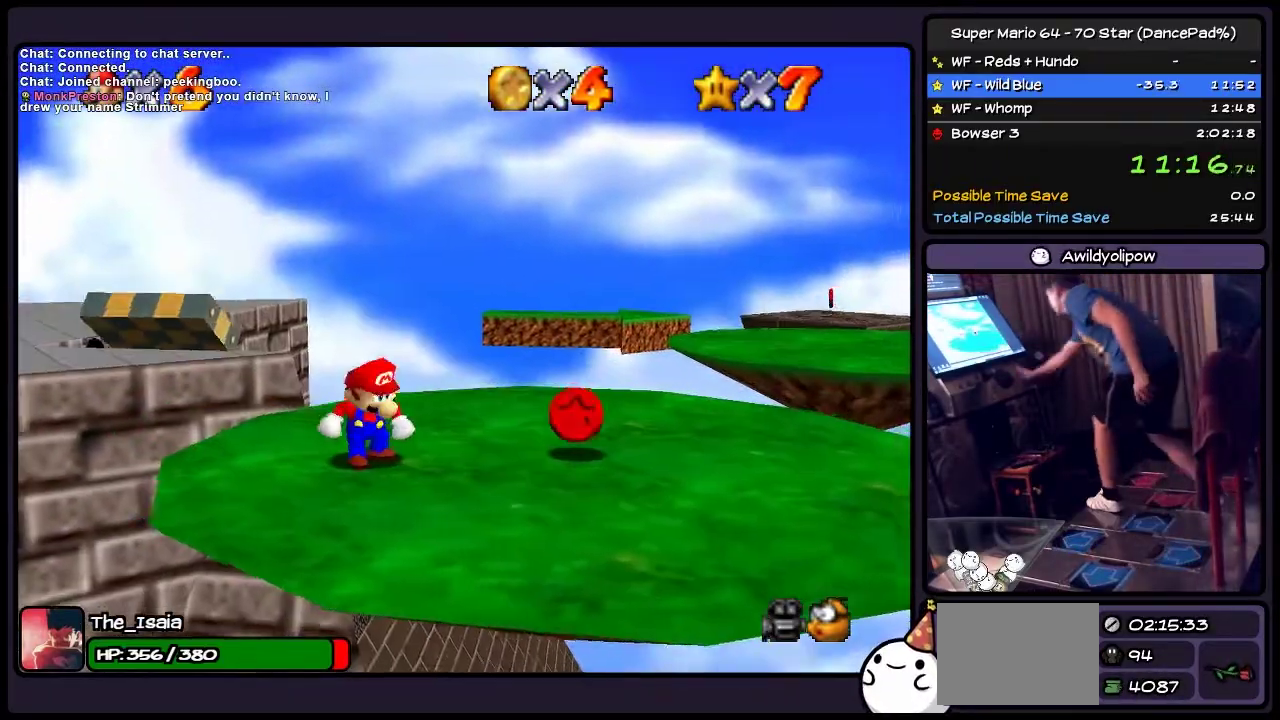
{"buttons": [], "events": [[66, "C_RIGHT", "down"], [166, "C_RIGHT", "up"]]}
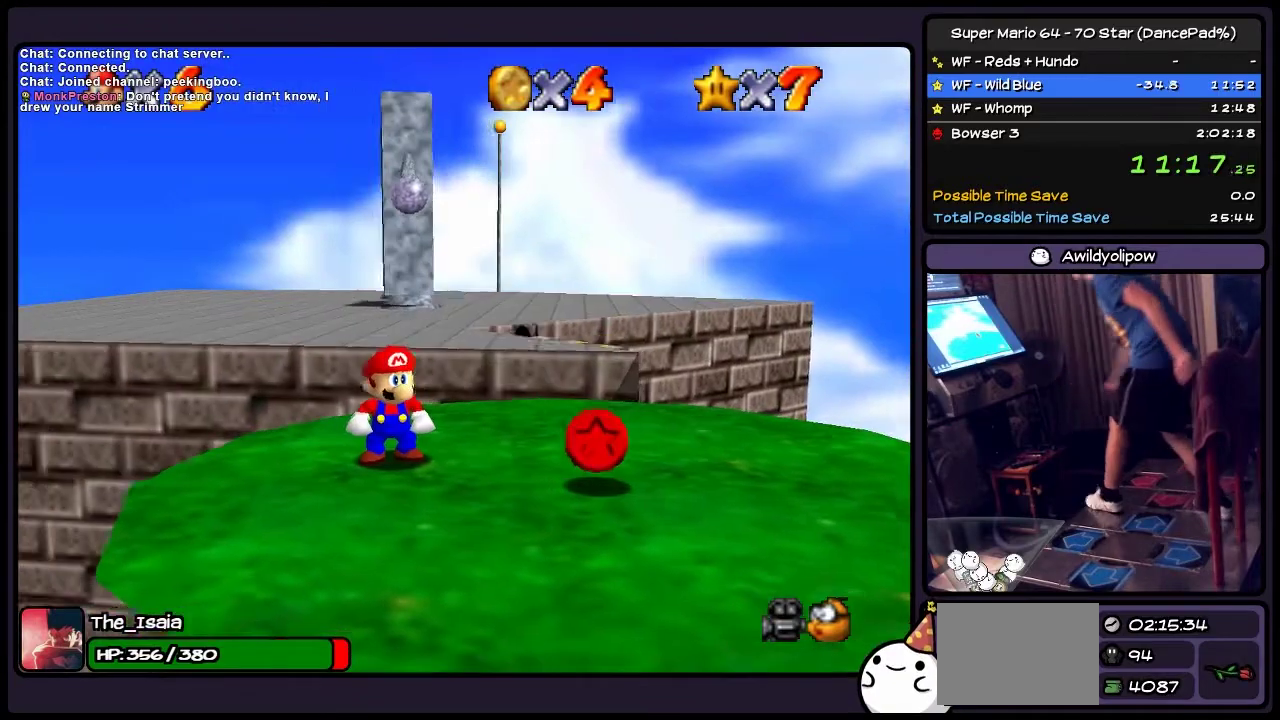
{"buttons": ["DPAD_RIGHT"], "events": [[334, "DPAD_RIGHT", "down"]]}
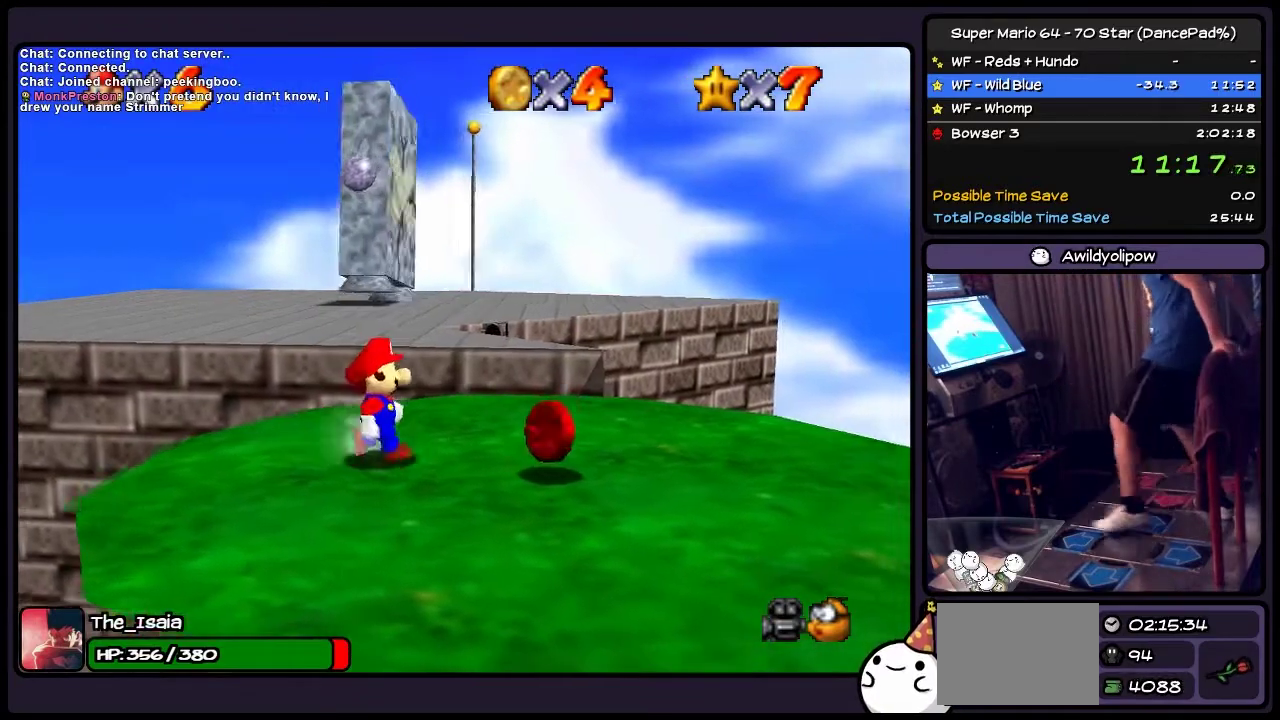
{"buttons": ["DPAD_UP"], "events": [[66, "DPAD_RIGHT", "up"], [200, "DPAD_UP", "down"]]}
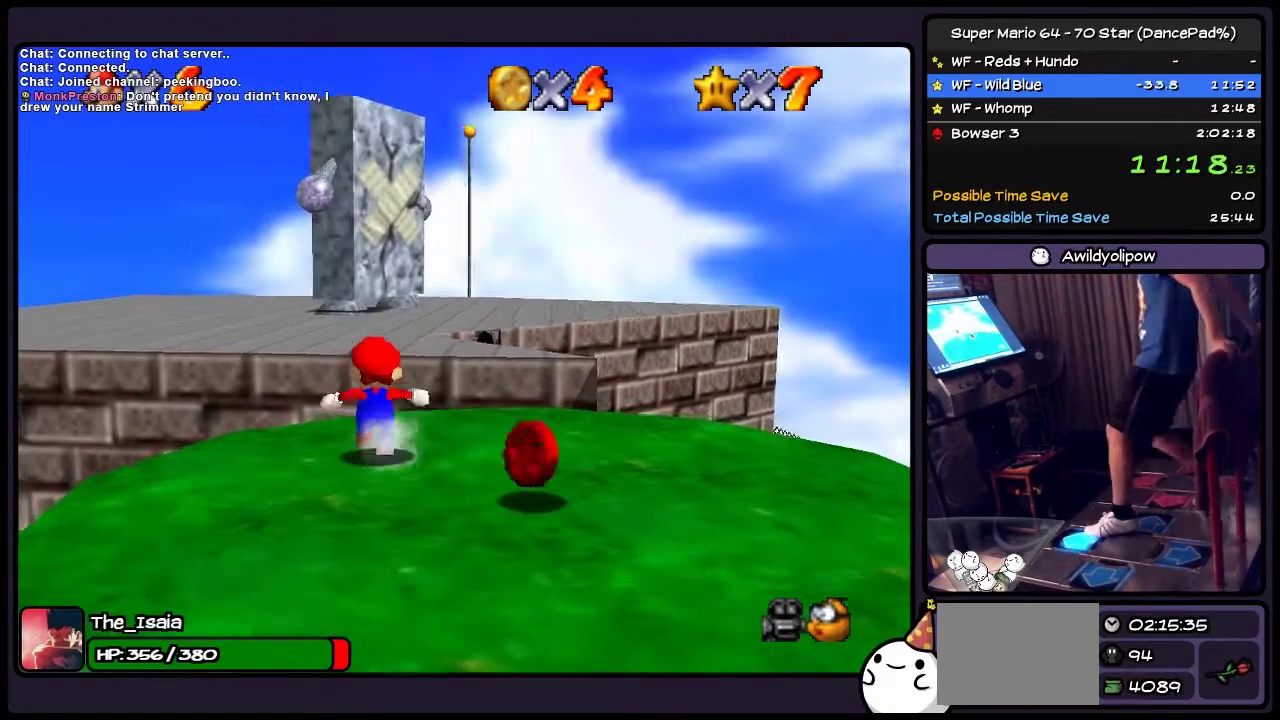
{"buttons": ["A", "Z", "DPAD_UP"], "events": [[167, "Z", "down"], [367, "A", "down"]]}
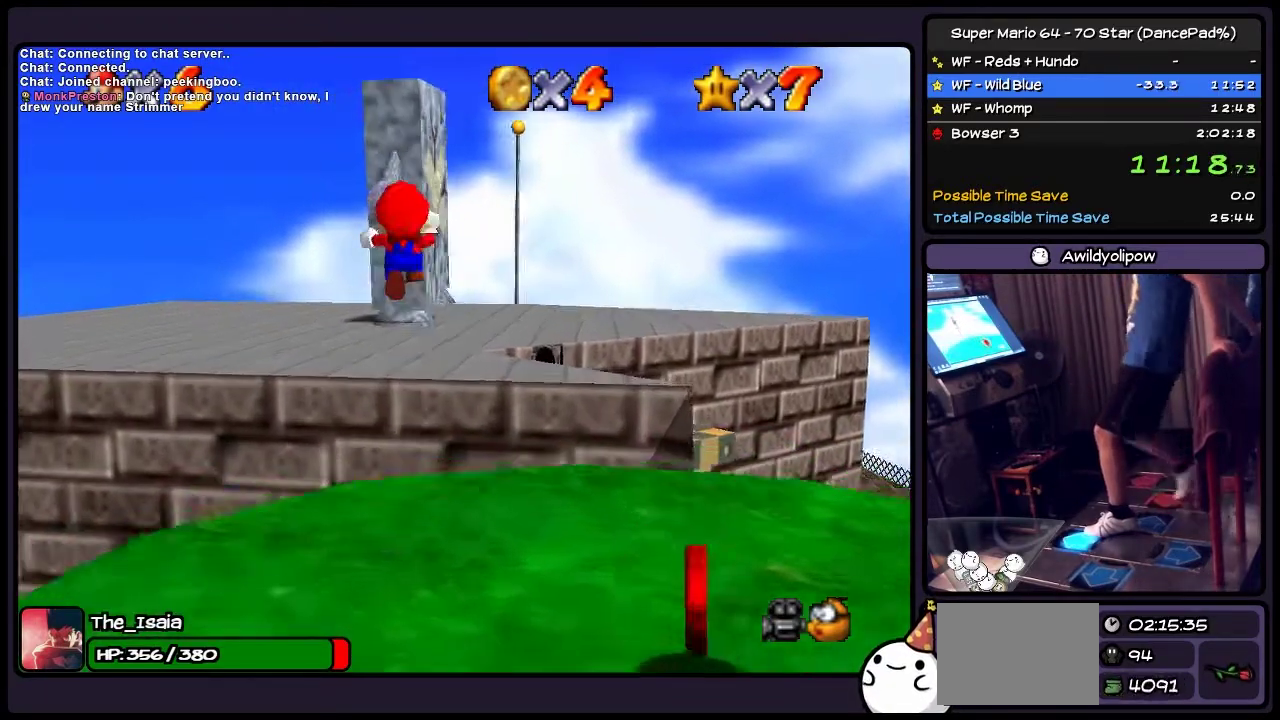
{"buttons": ["DPAD_UP"], "events": [[167, "Z", "up"], [200, "A", "up"]]}
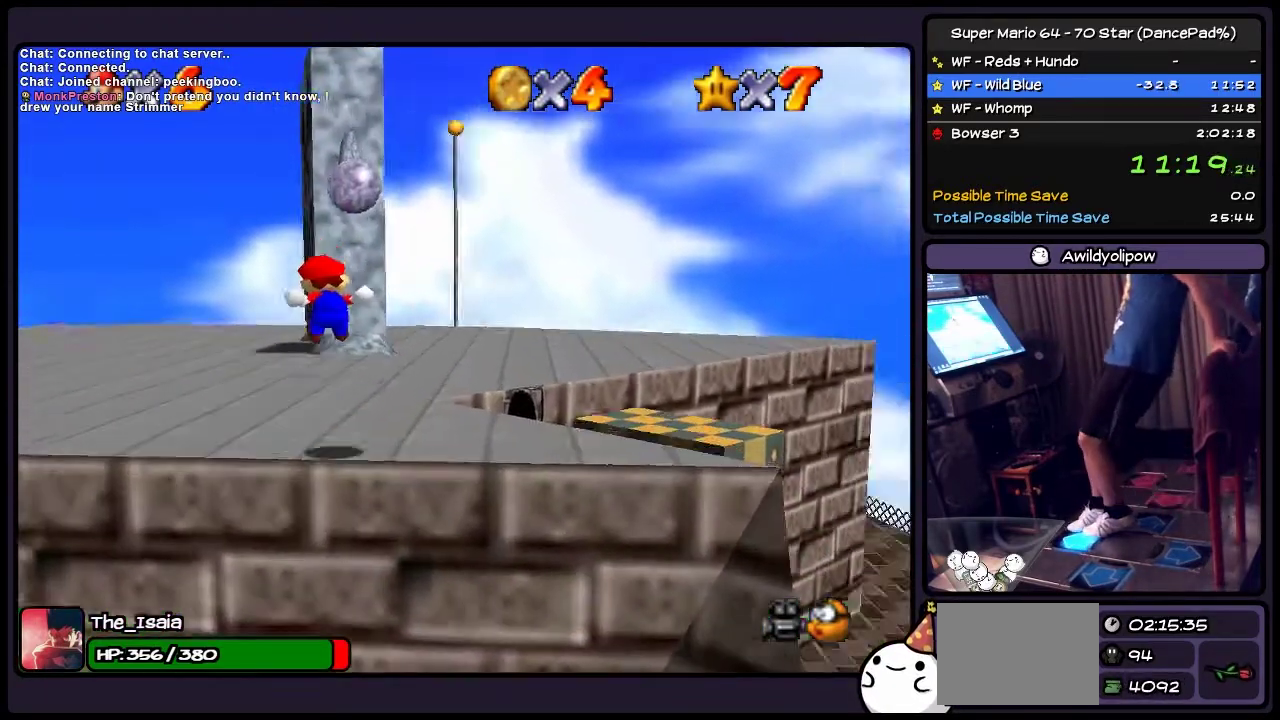
{"buttons": ["DPAD_UP"], "events": []}
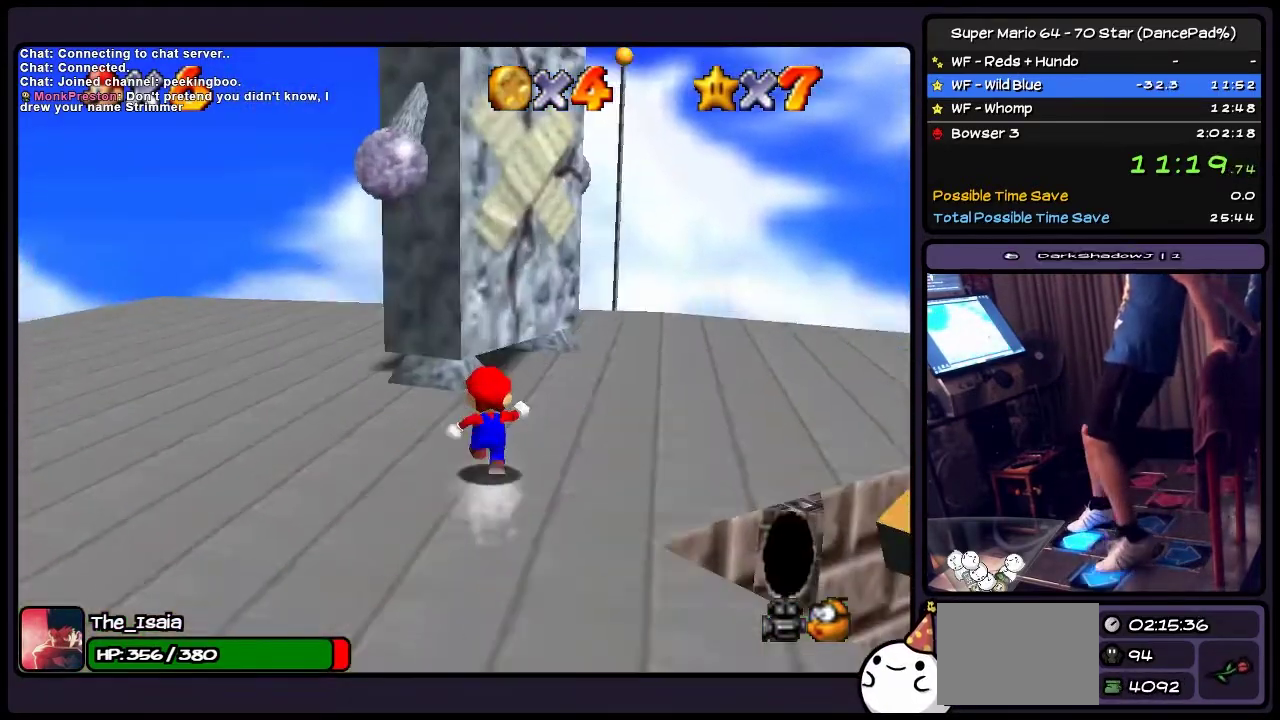
{"buttons": ["DPAD_UP"], "events": [[33, "DPAD_LEFT", "down"], [367, "DPAD_LEFT", "up"]]}
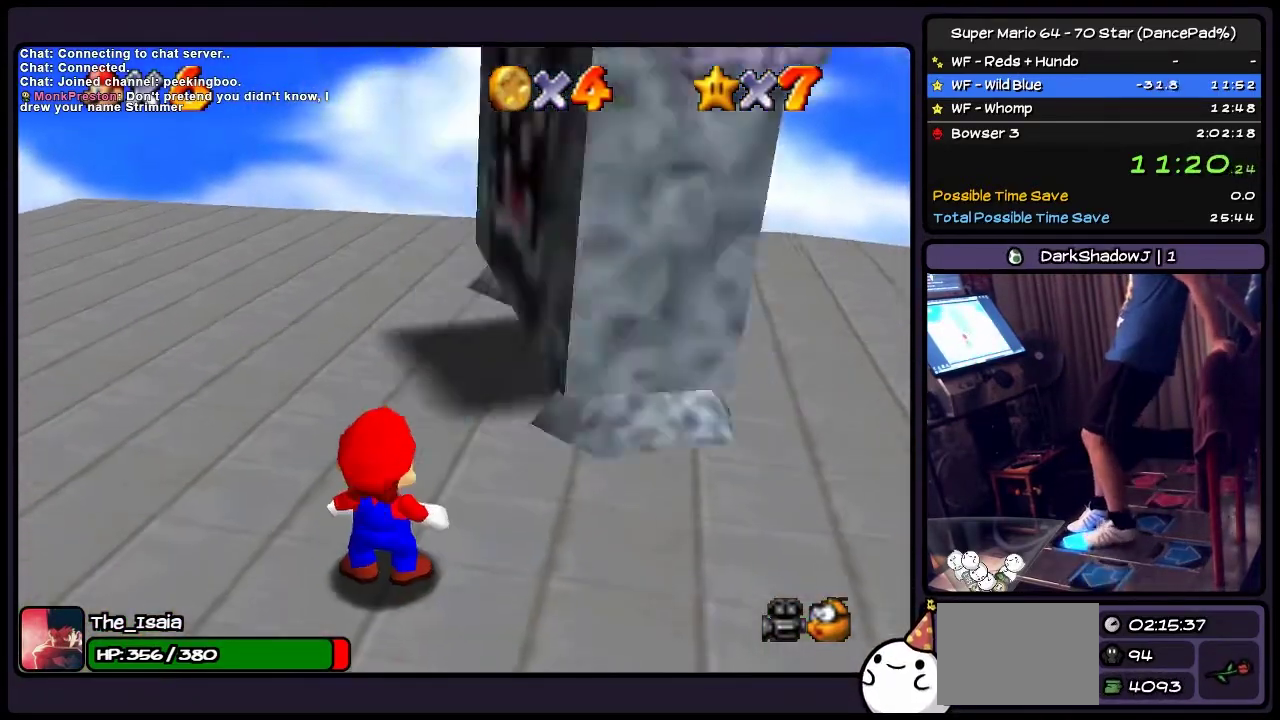
{"buttons": ["DPAD_UP"], "events": []}
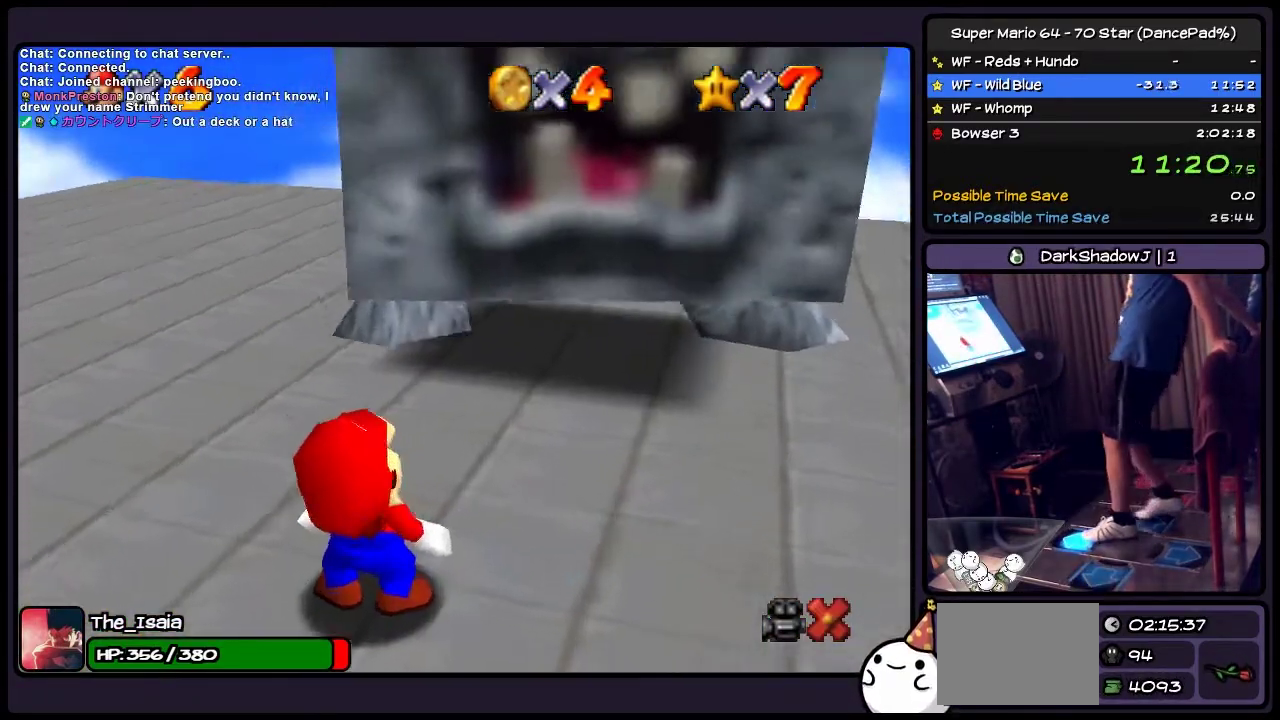
{"buttons": [], "events": [[200, "DPAD_UP", "up"]]}
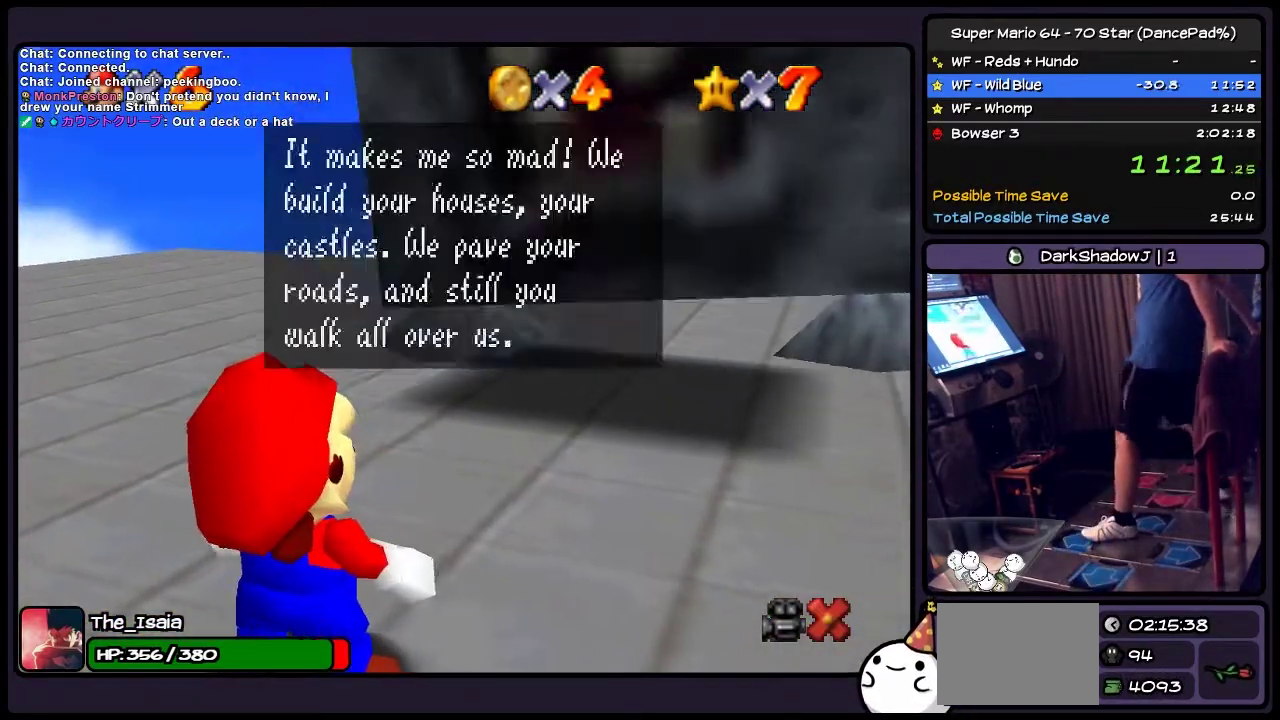
{"buttons": ["A"], "events": [[34, "A", "down"], [267, "A", "up"], [434, "A", "down"]]}
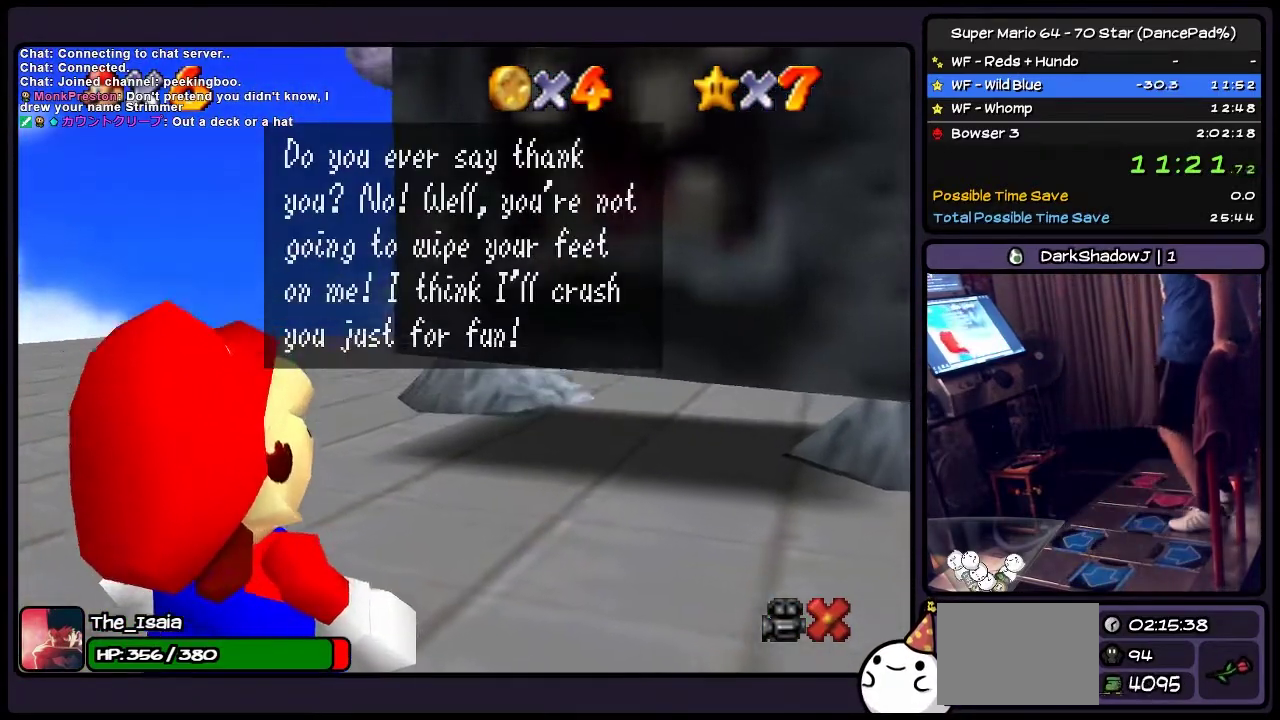
{"buttons": [], "events": [[367, "A", "up"]]}
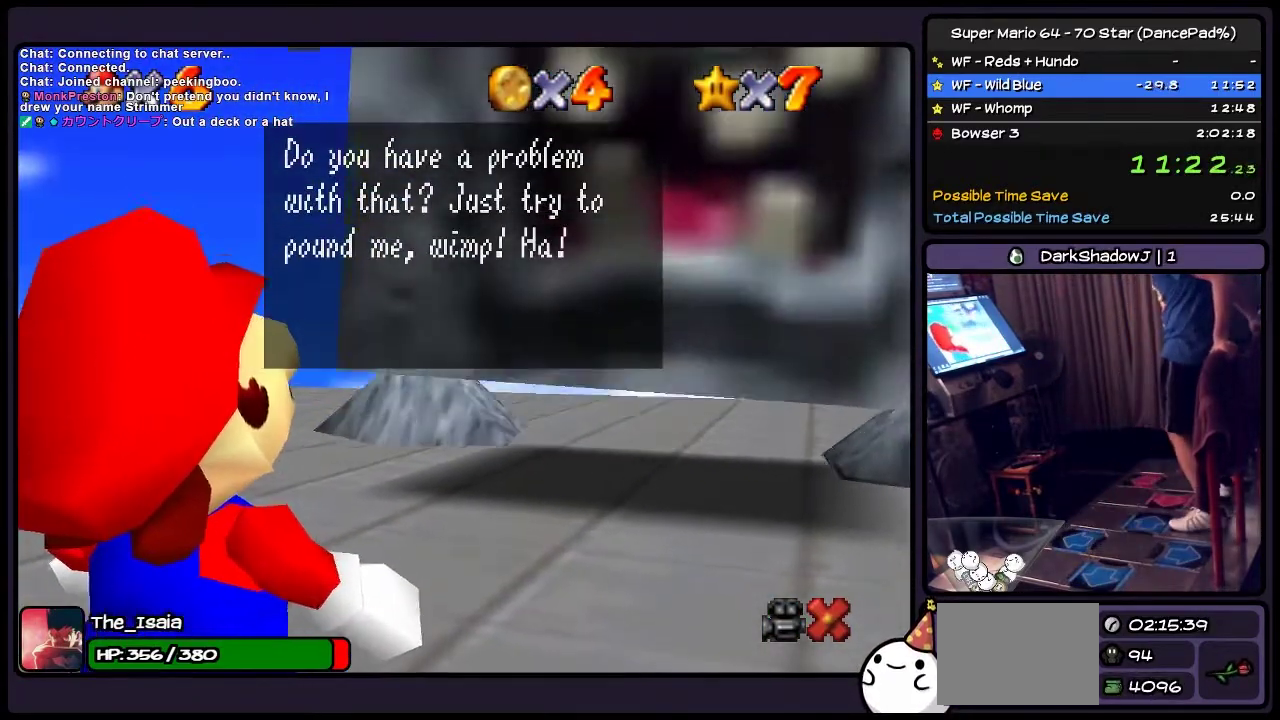
{"buttons": ["A"], "events": [[34, "A", "down"], [367, "A", "up"], [434, "A", "down"]]}
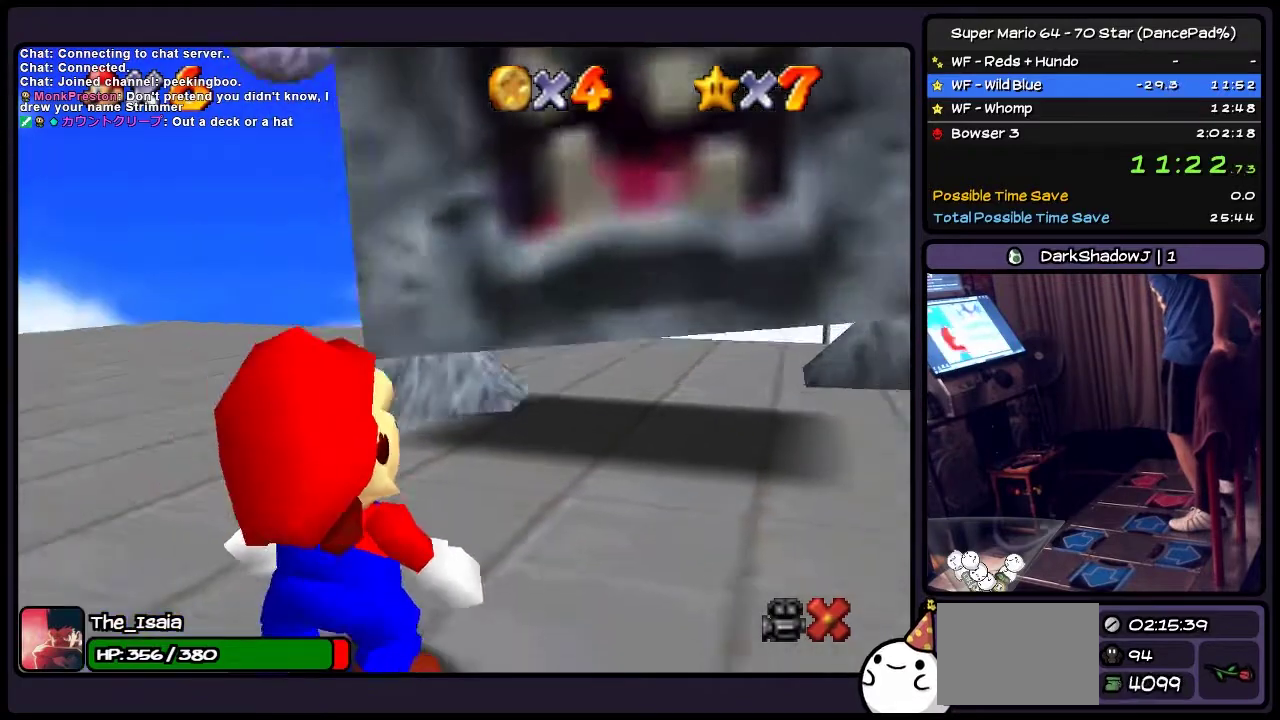
{"buttons": [], "events": [[66, "A", "up"]]}
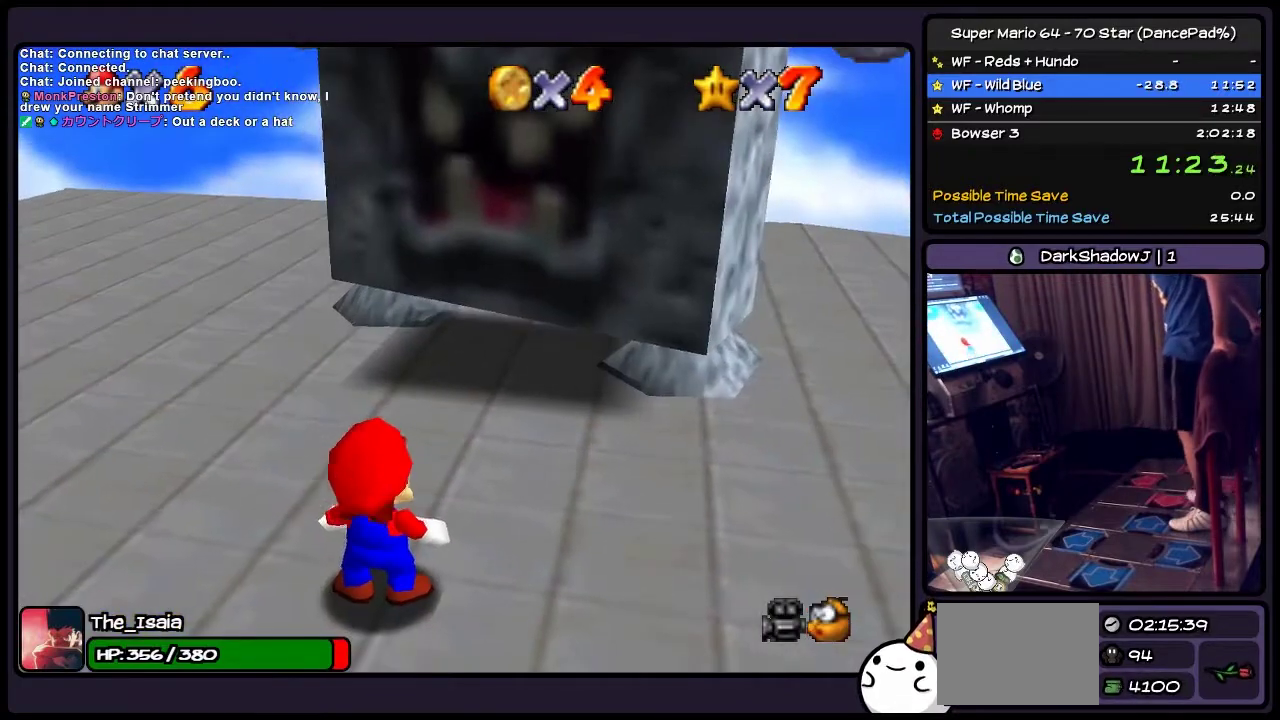
{"buttons": [], "events": []}
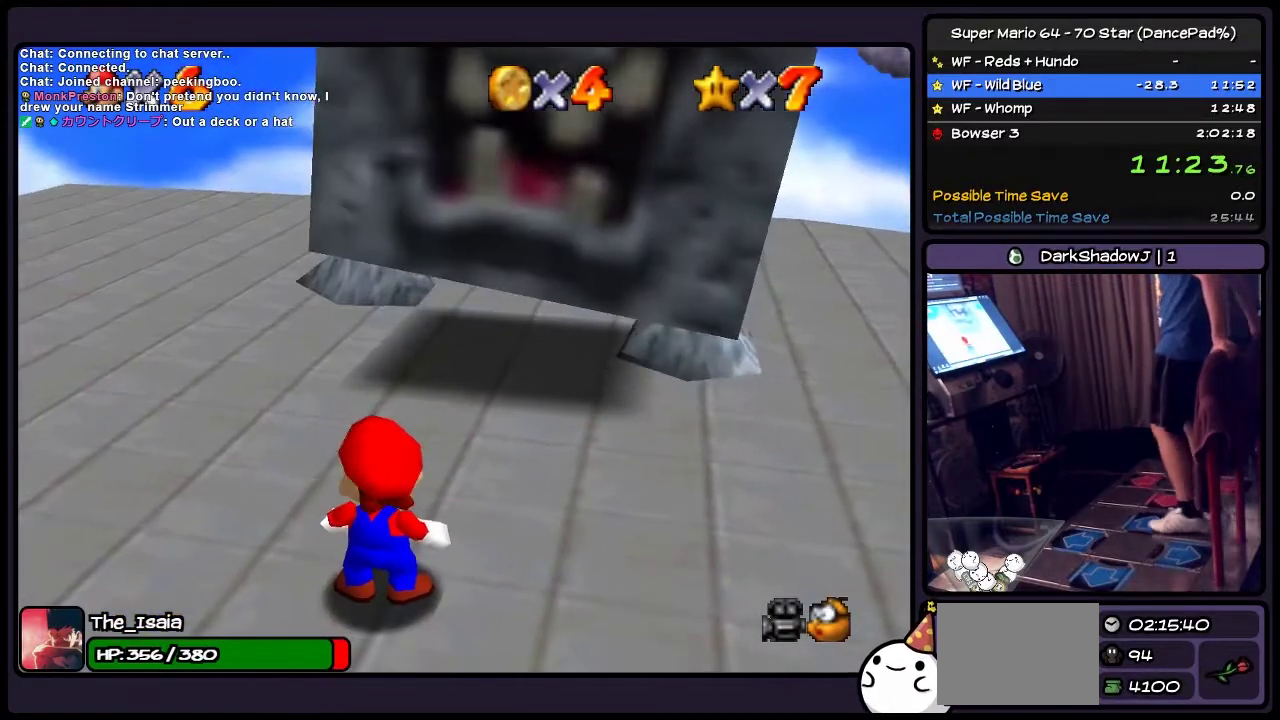
{"buttons": ["DPAD_UP"], "events": [[400, "DPAD_UP", "down"]]}
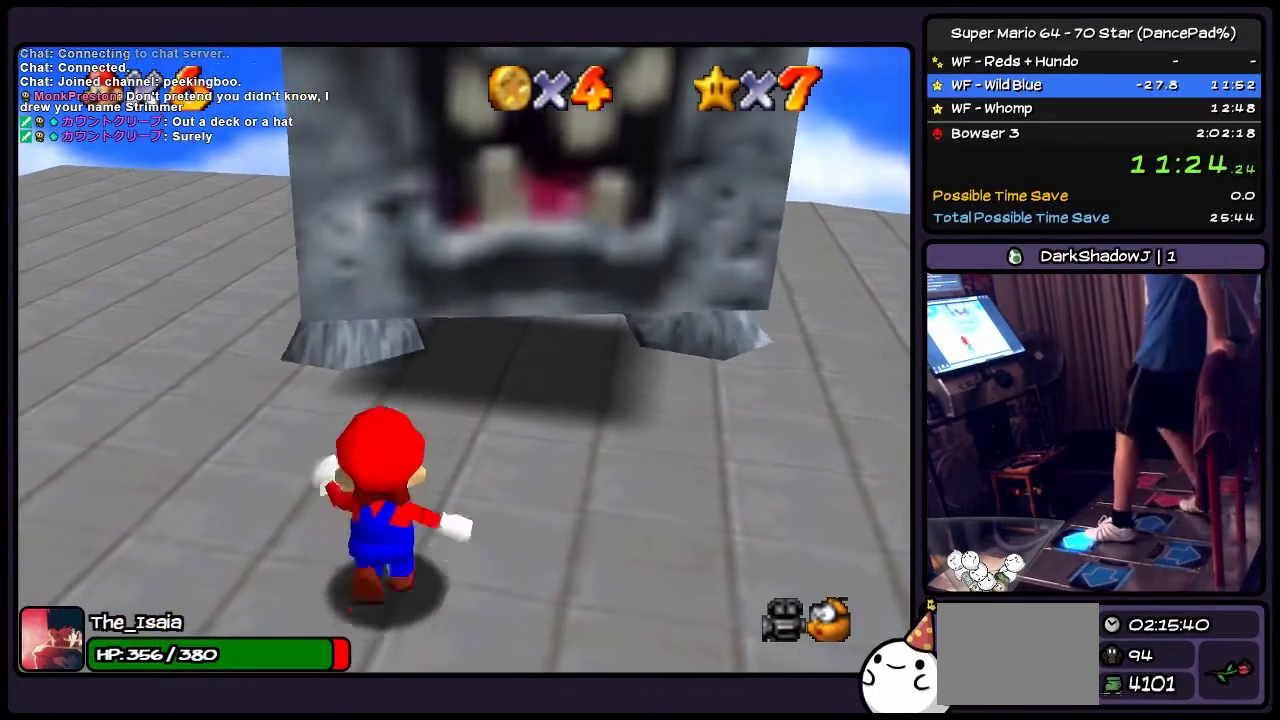
{"buttons": [], "events": [[200, "DPAD_UP", "up"]]}
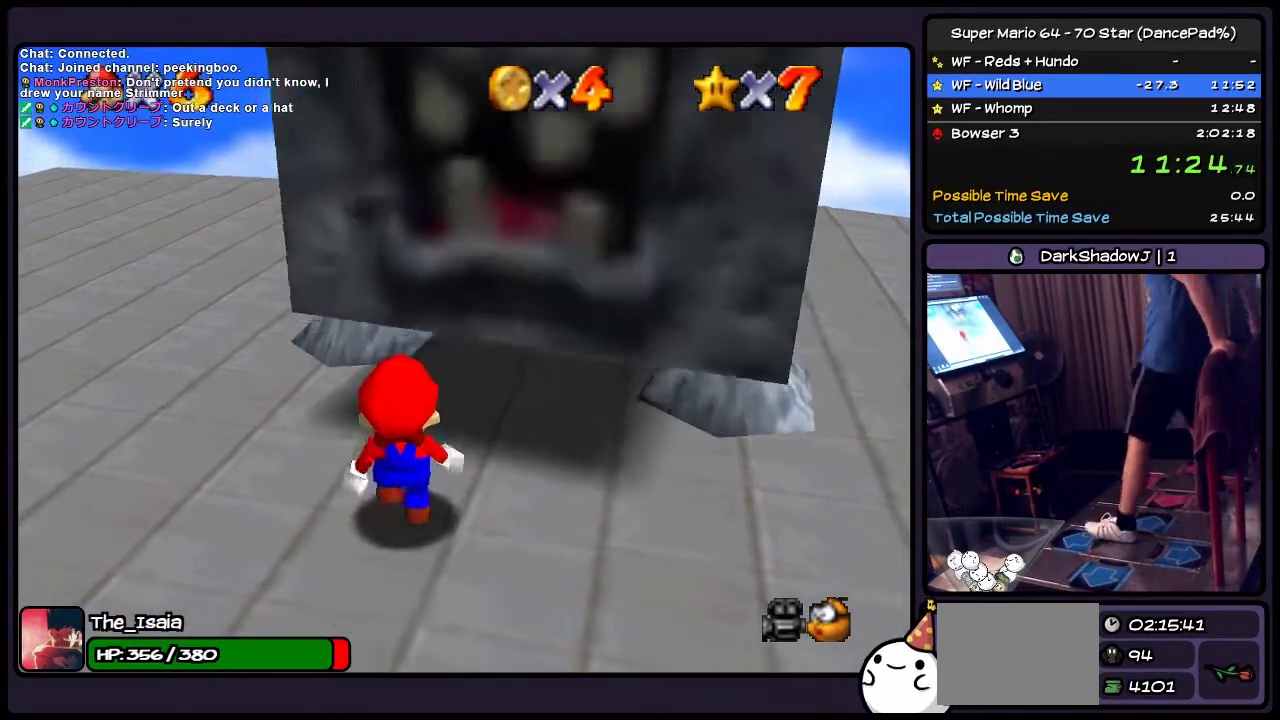
{"buttons": ["A"], "events": [[433, "A", "down"]]}
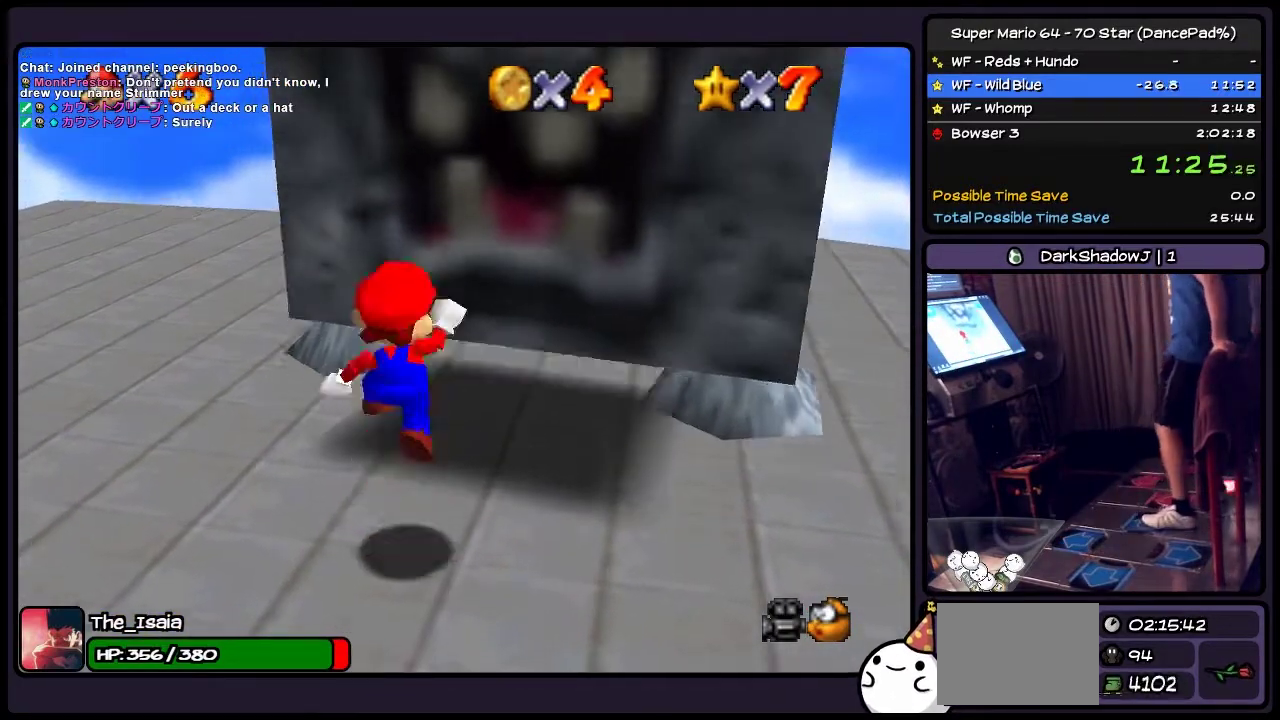
{"buttons": ["Z", "DPAD_RIGHT"], "events": [[167, "DPAD_RIGHT", "down"], [367, "A", "up"], [434, "Z", "down"]]}
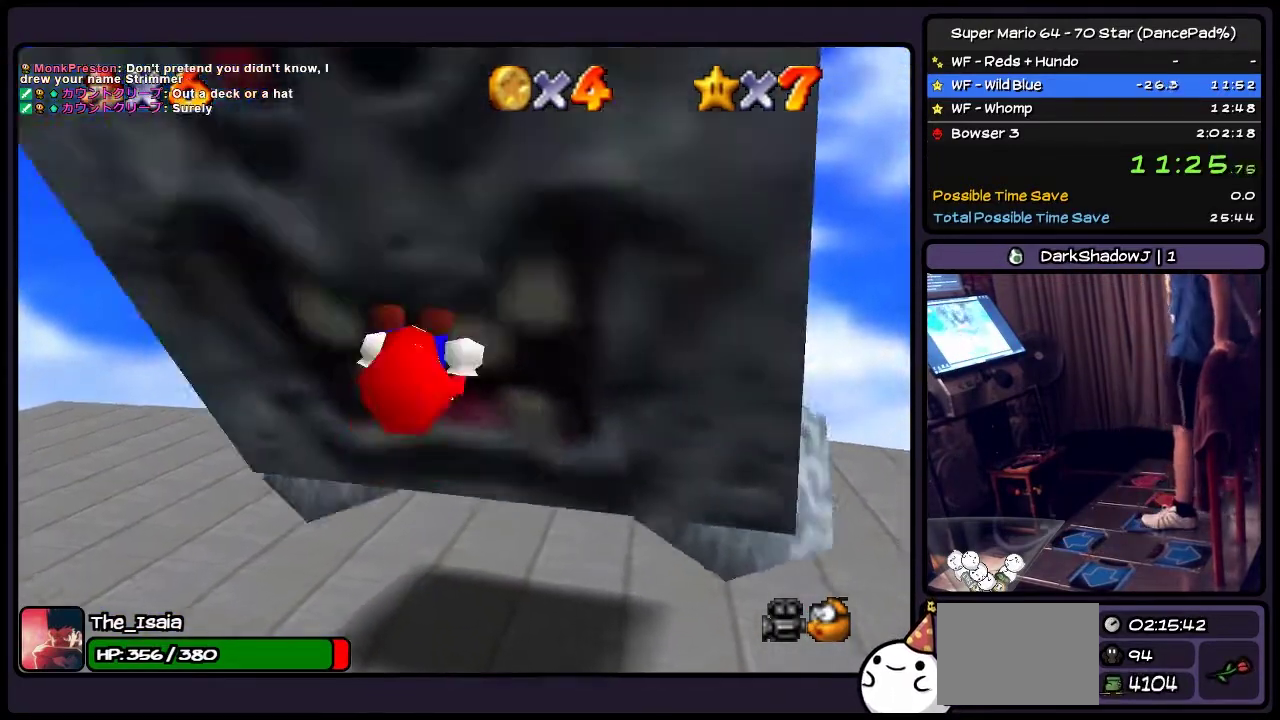
{"buttons": [], "events": [[66, "DPAD_RIGHT", "up"], [200, "Z", "up"]]}
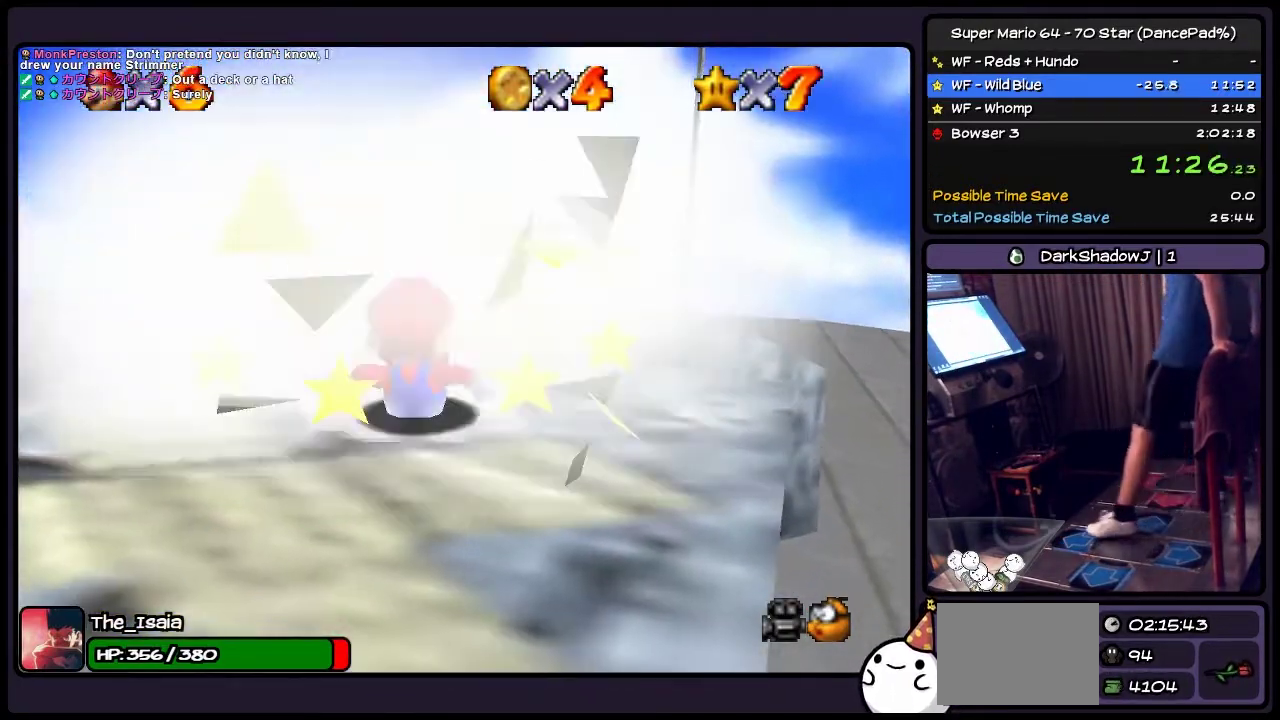
{"buttons": ["A", "DPAD_UP"], "events": [[100, "DPAD_UP", "down"], [300, "A", "down"]]}
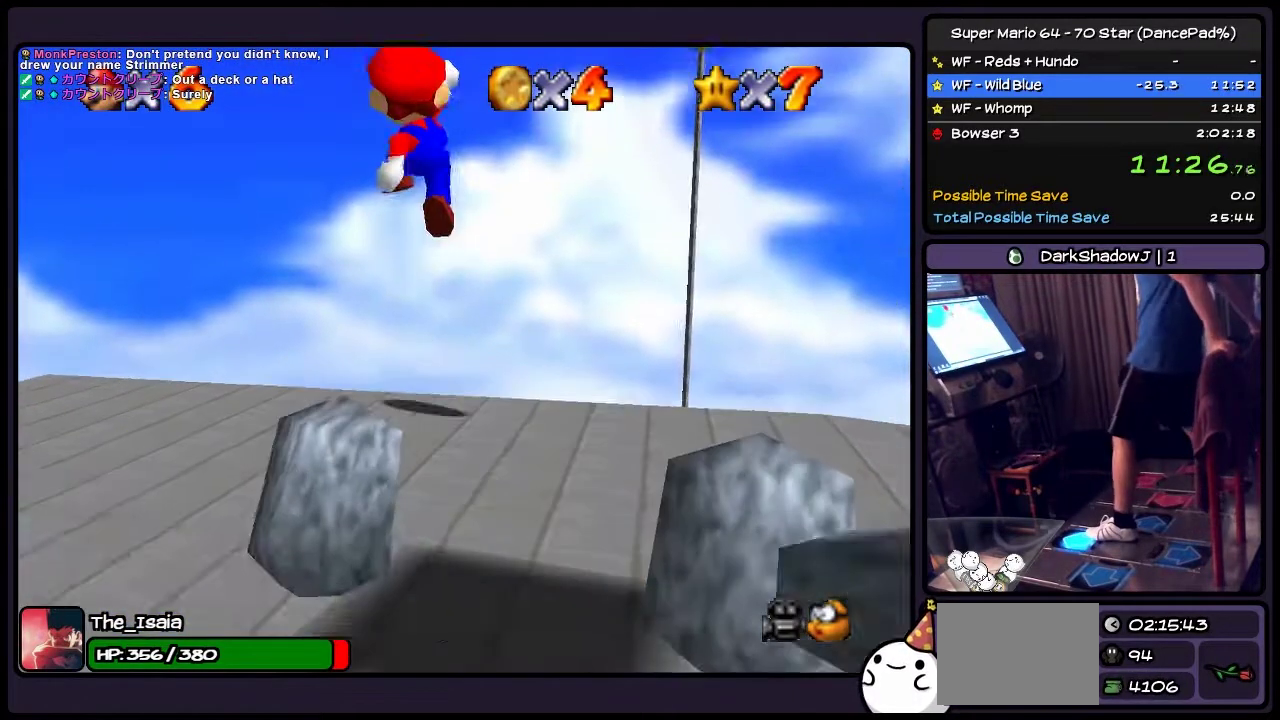
{"buttons": [], "events": [[33, "A", "up"], [300, "DPAD_UP", "up"]]}
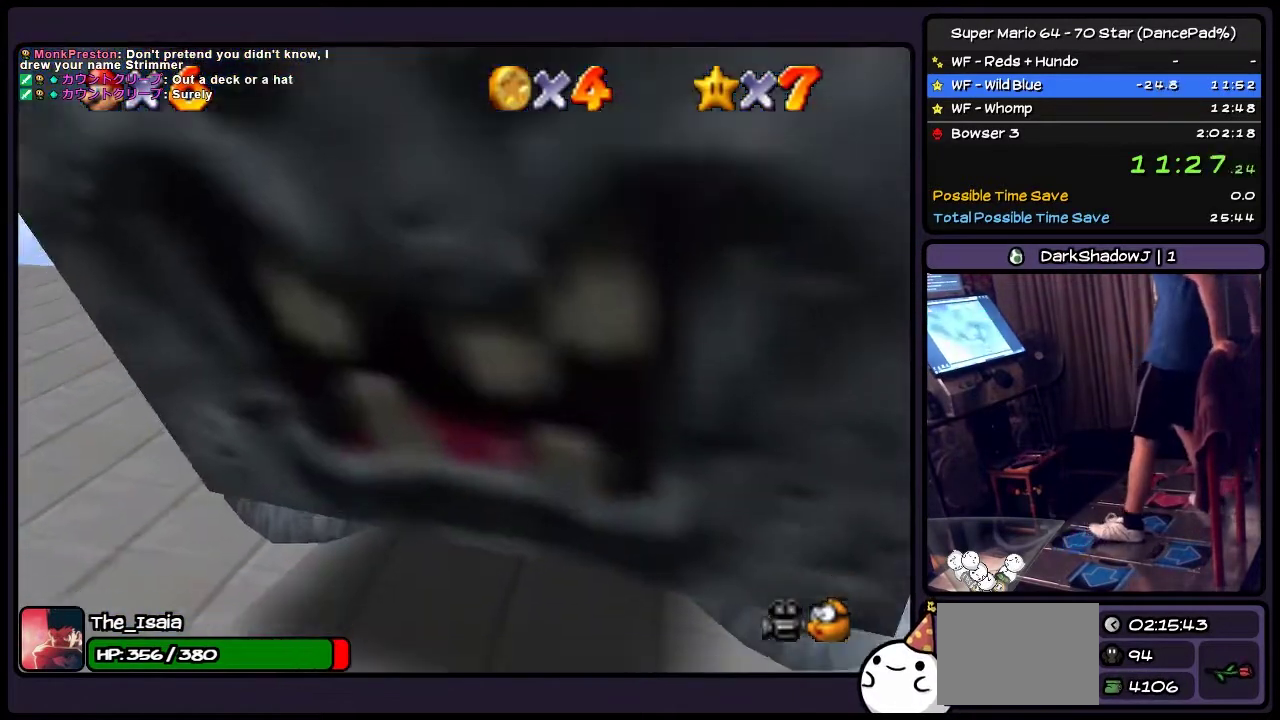
{"buttons": [], "events": []}
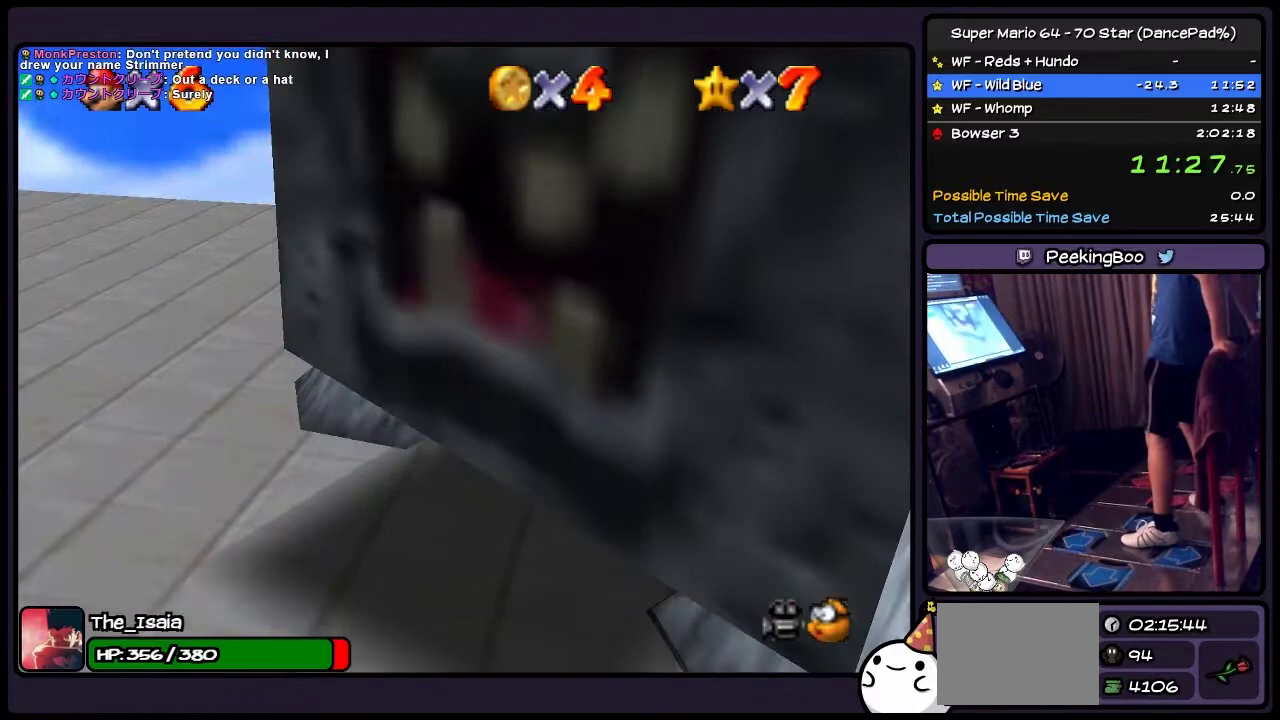
{"buttons": [], "events": []}
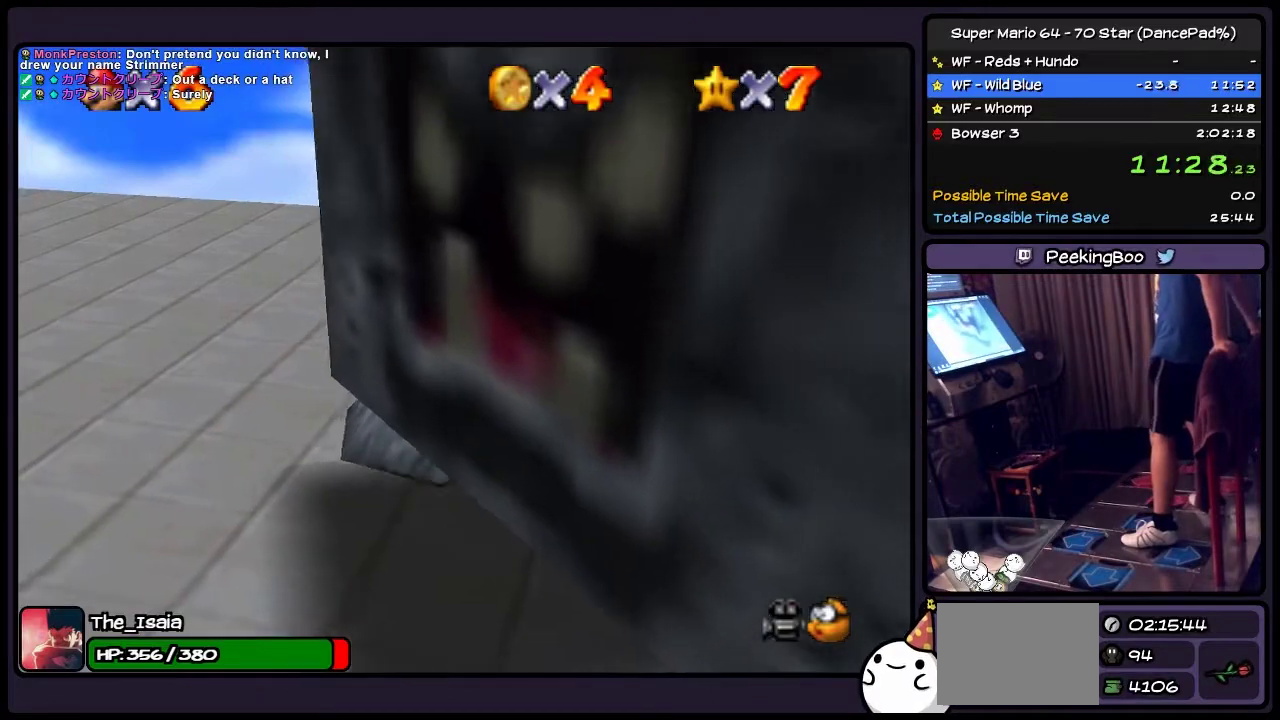
{"buttons": [], "events": [[200, "DPAD_DOWN", "down"], [401, "DPAD_DOWN", "up"]]}
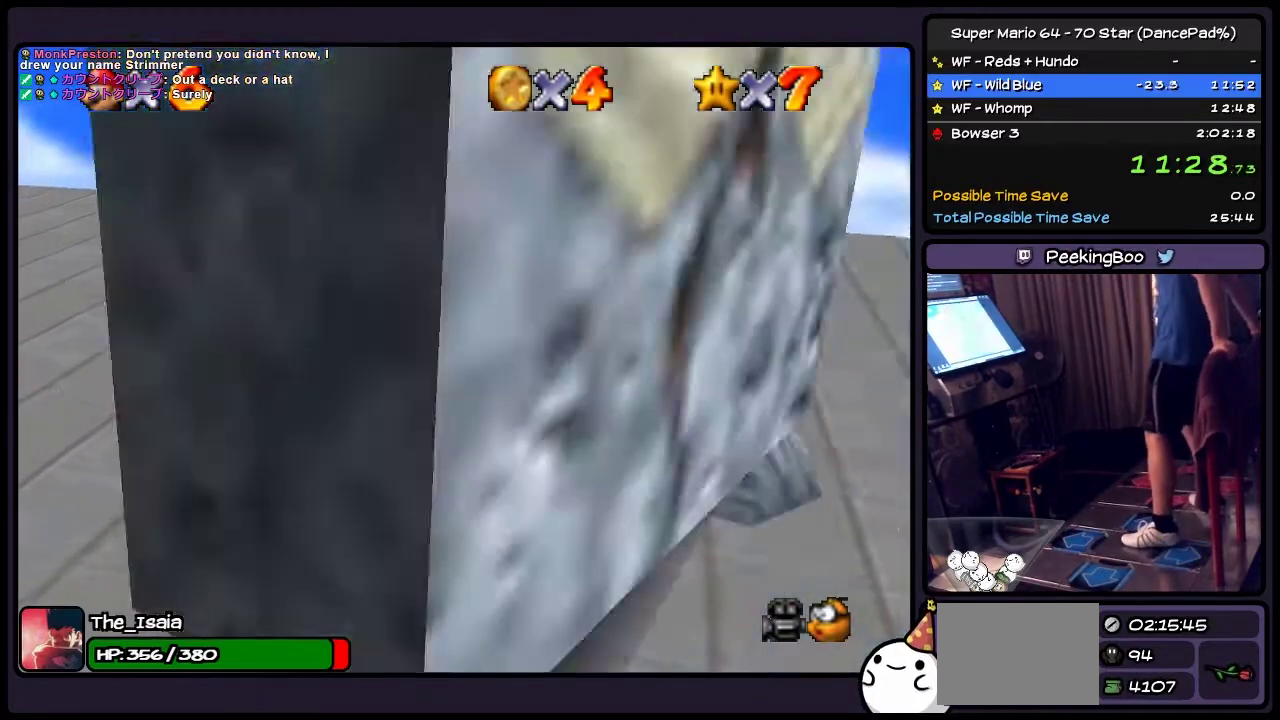
{"buttons": [], "events": []}
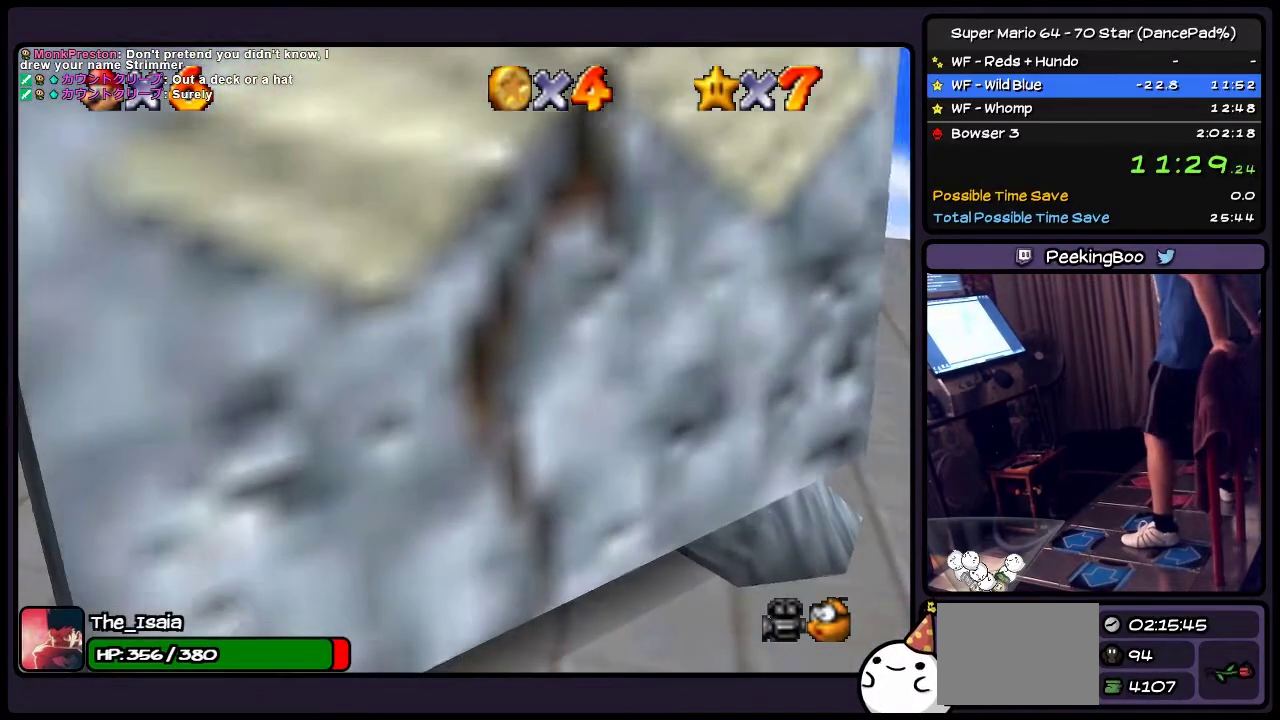
{"buttons": ["A"], "events": [[267, "A", "down"]]}
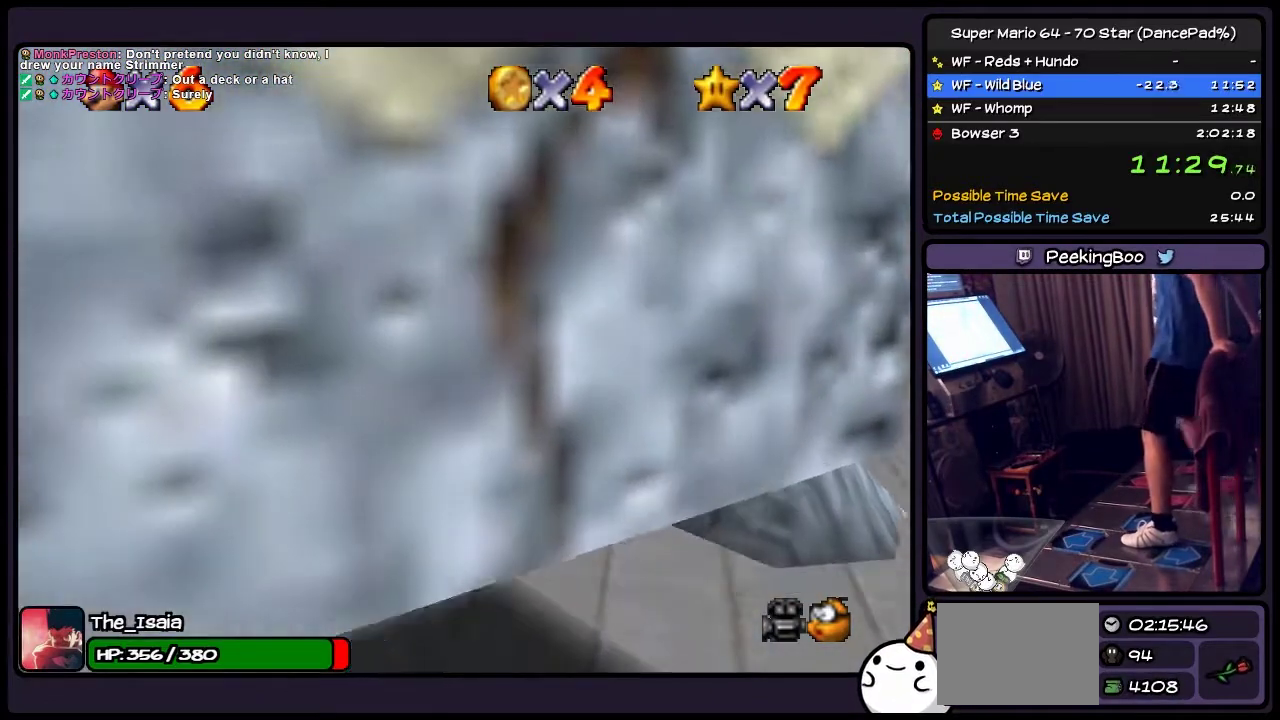
{"buttons": [], "events": [[33, "A", "up"], [200, "Z", "down"], [433, "Z", "up"]]}